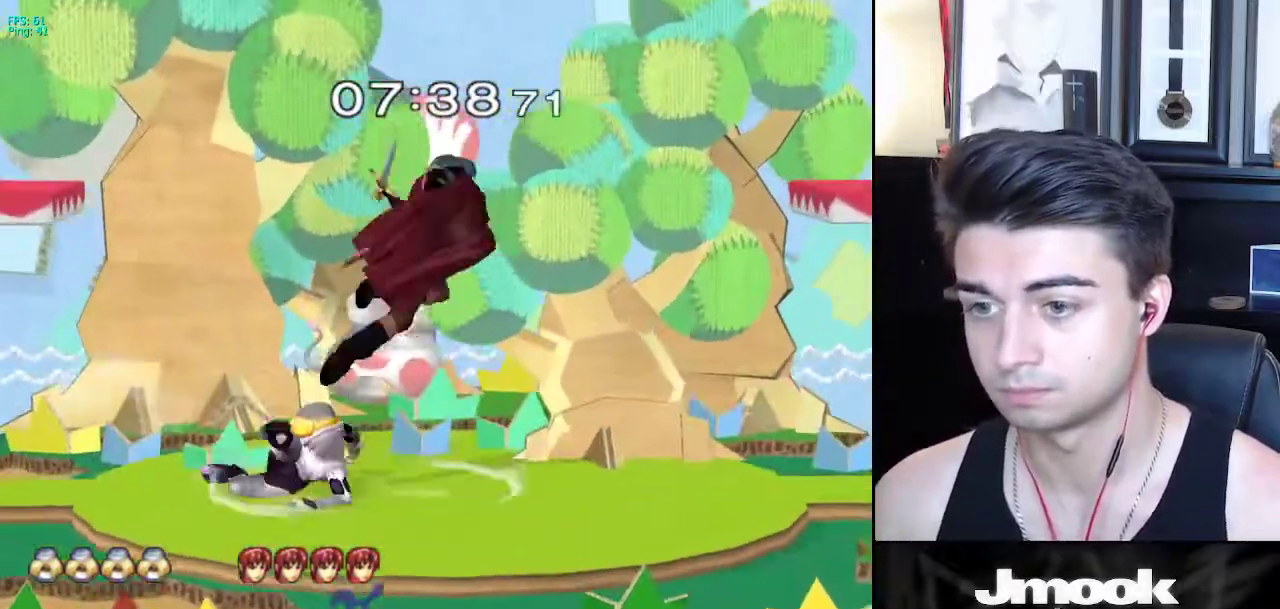
Gameplay with a controller (Nintendo layout); each line is a JSON object with the inputs held at the frame after it. "events" lists button and stick changes between this image and that frame as [ms after this image, input, new state], when the widget could be followed in between. Not read: L3 R3 START.
{"buttons": [], "left_stick": "down", "right_stick": "center", "events": [[367, "X", "down"], [383, "X", "up"]]}
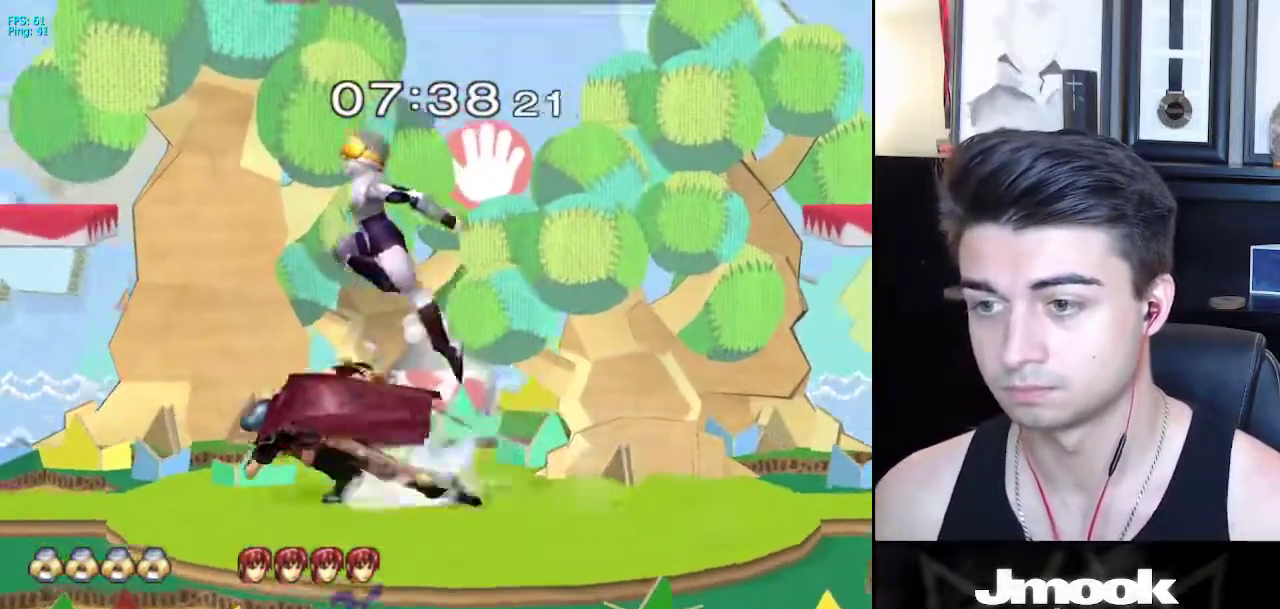
{"buttons": [], "left_stick": "right", "right_stick": "left", "events": [[67, "left_stick", "up-right"], [283, "left_stick", "right"], [400, "right_stick", "left"]]}
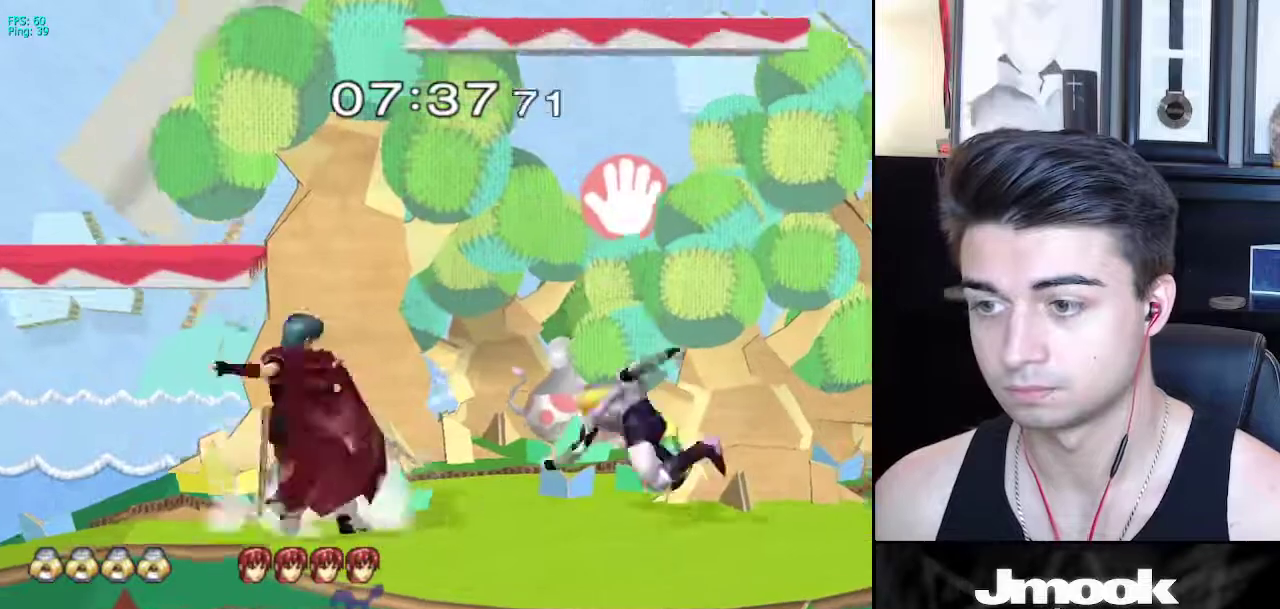
{"buttons": ["L1"], "left_stick": "left", "right_stick": "center", "events": [[33, "L1", "down"], [50, "right_stick", "center"], [117, "L1", "up"], [117, "left_stick", "center"], [183, "left_stick", "right"], [250, "left_stick", "center"], [333, "left_stick", "left"], [450, "L1", "down"]]}
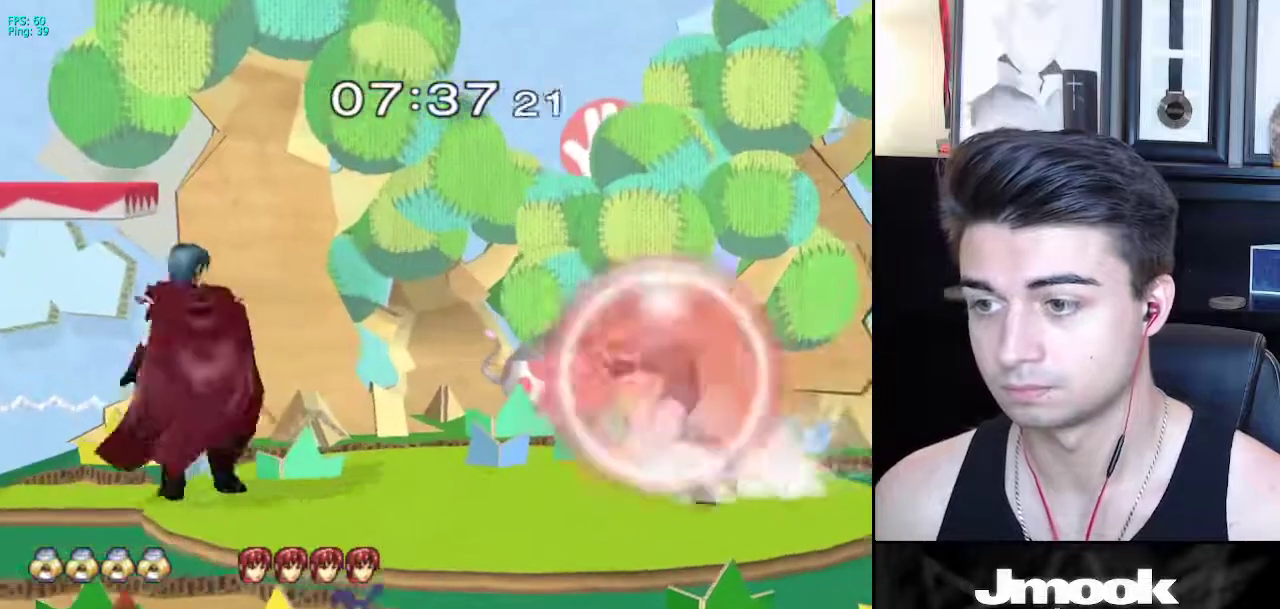
{"buttons": [], "left_stick": "down-left", "right_stick": "center", "events": [[100, "X", "down"], [150, "left_stick", "down-left"], [167, "R1", "down"], [167, "X", "up"], [233, "L1", "up"], [250, "left_stick", "left"], [267, "R1", "up"], [383, "A", "down"], [450, "left_stick", "down-left"], [500, "A", "up"]]}
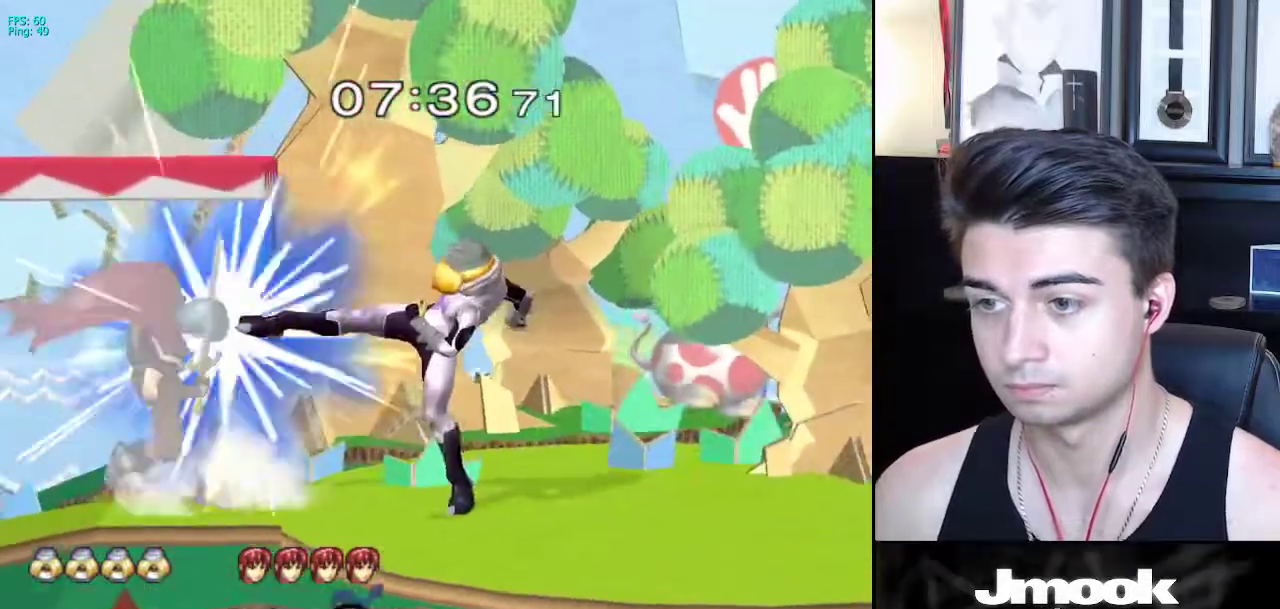
{"buttons": ["X"], "left_stick": "left", "right_stick": "center", "events": [[183, "left_stick", "center"], [433, "left_stick", "left"], [467, "X", "down"]]}
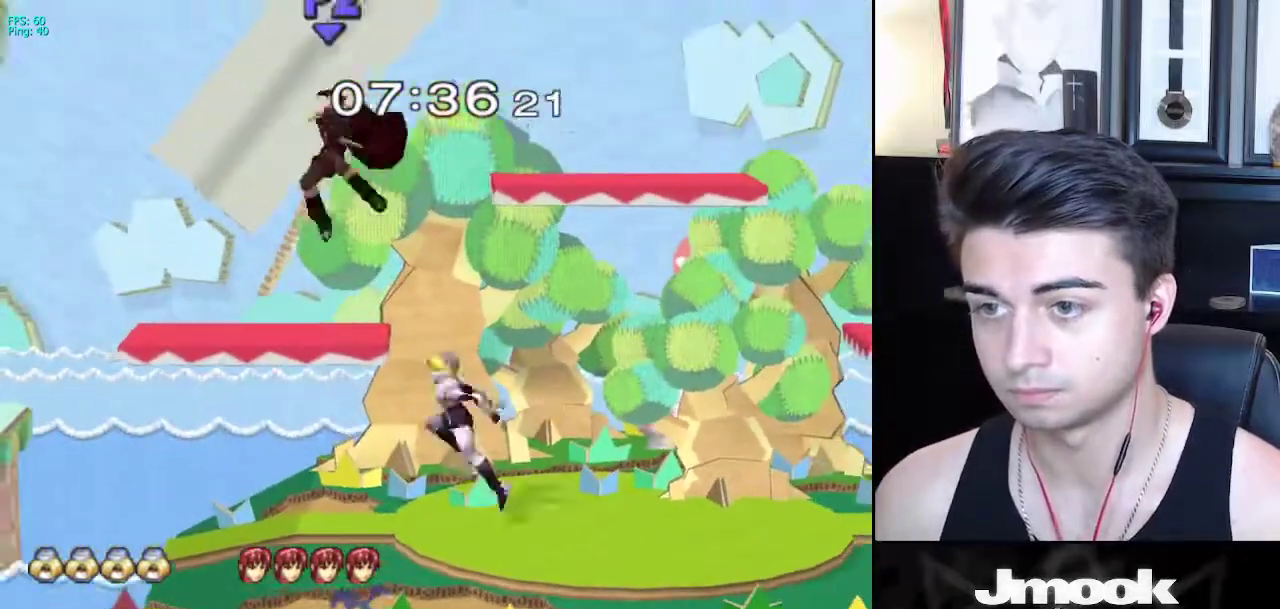
{"buttons": [], "left_stick": "down-left", "right_stick": "center", "events": [[83, "A", "down"], [333, "A", "up"], [383, "X", "up"], [500, "left_stick", "down-left"]]}
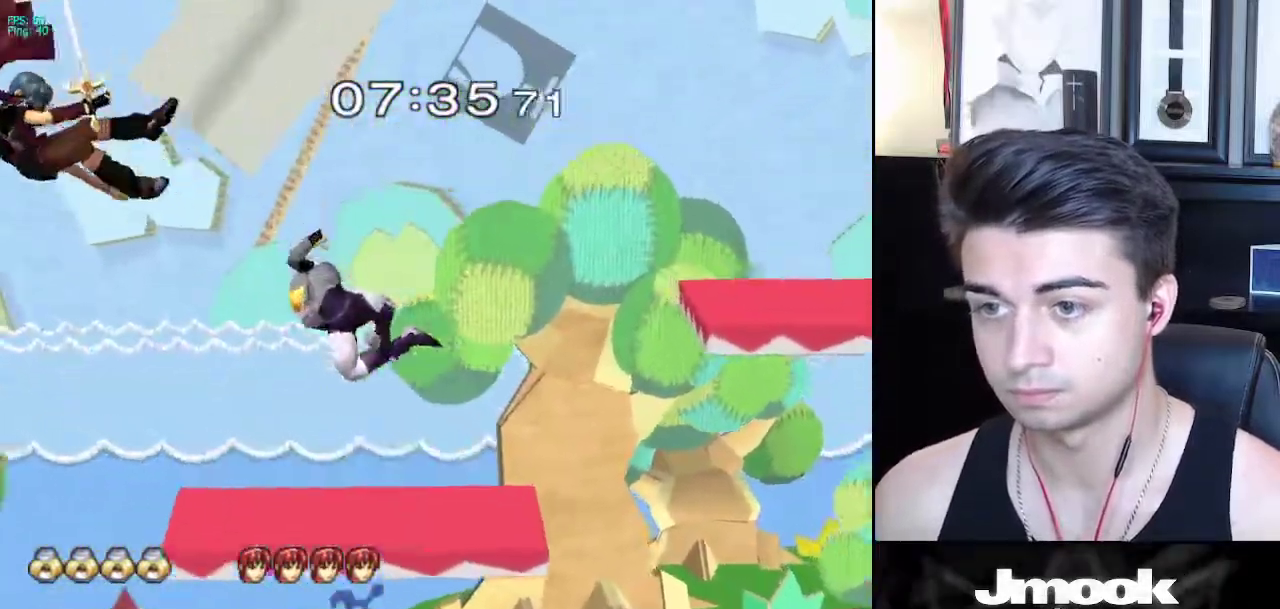
{"buttons": [], "left_stick": "center", "right_stick": "center", "events": [[33, "left_stick", "left"], [50, "left_stick", "center"], [167, "B", "down"], [217, "B", "up"]]}
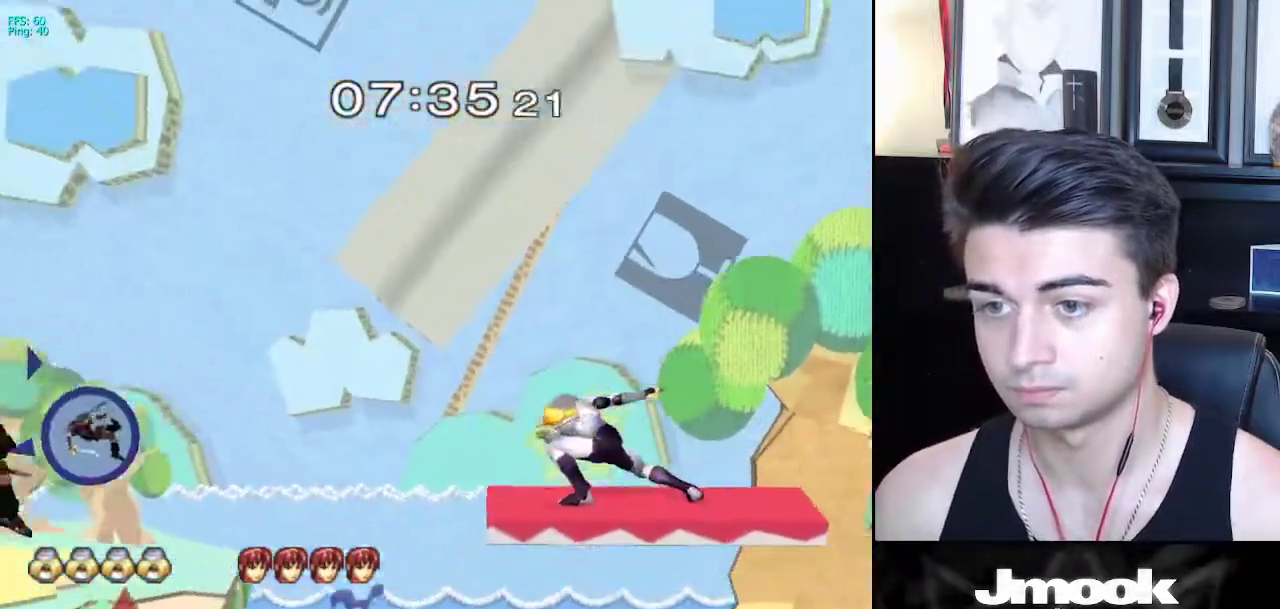
{"buttons": [], "left_stick": "right", "right_stick": "center", "events": [[317, "left_stick", "right"]]}
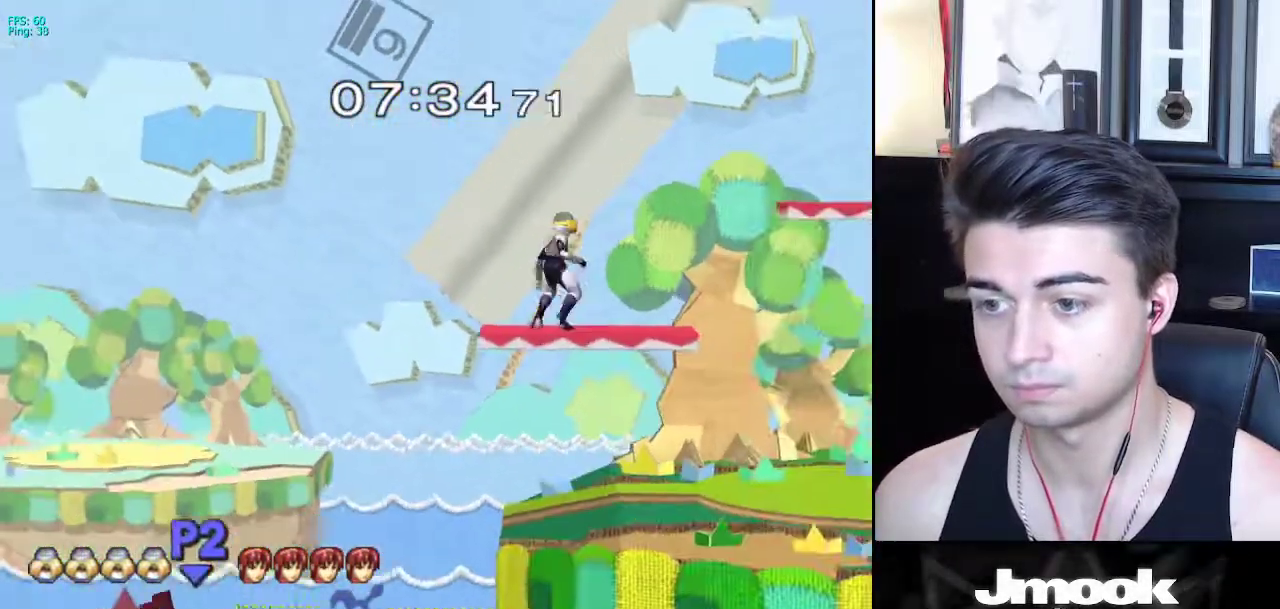
{"buttons": [], "left_stick": "center", "right_stick": "center", "events": [[100, "X", "down"], [117, "left_stick", "down-left"], [167, "R1", "down"], [167, "X", "up"], [233, "left_stick", "center"], [283, "R1", "up"], [300, "left_stick", "down"], [417, "left_stick", "center"]]}
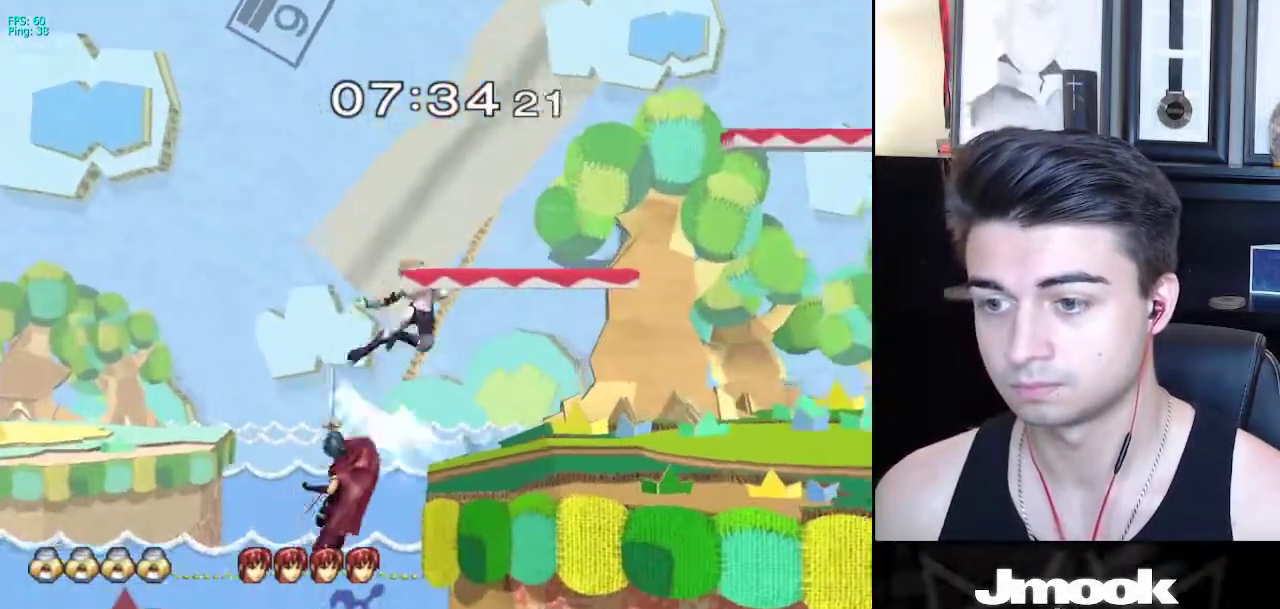
{"buttons": ["X"], "left_stick": "right", "right_stick": "center", "events": [[483, "X", "down"], [483, "left_stick", "right"]]}
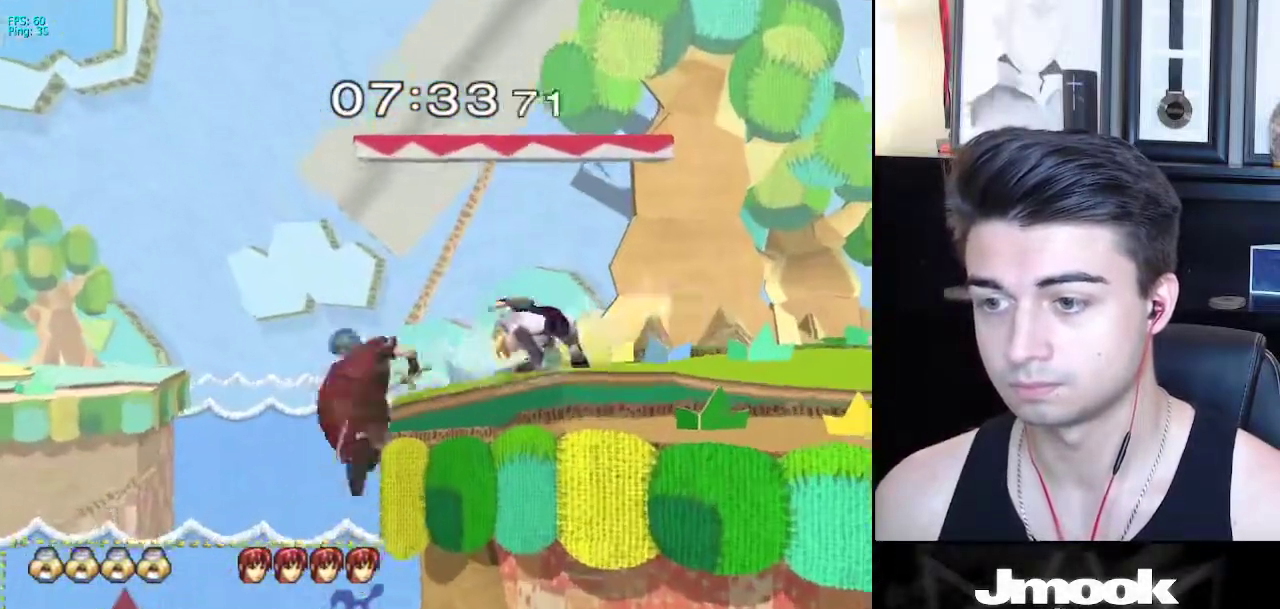
{"buttons": [], "left_stick": "center", "right_stick": "center", "events": [[33, "R1", "down"], [50, "left_stick", "down-right"], [83, "X", "up"], [150, "R1", "up"], [167, "left_stick", "center"], [283, "left_stick", "left"], [333, "A", "down"], [367, "A", "up"], [400, "left_stick", "center"]]}
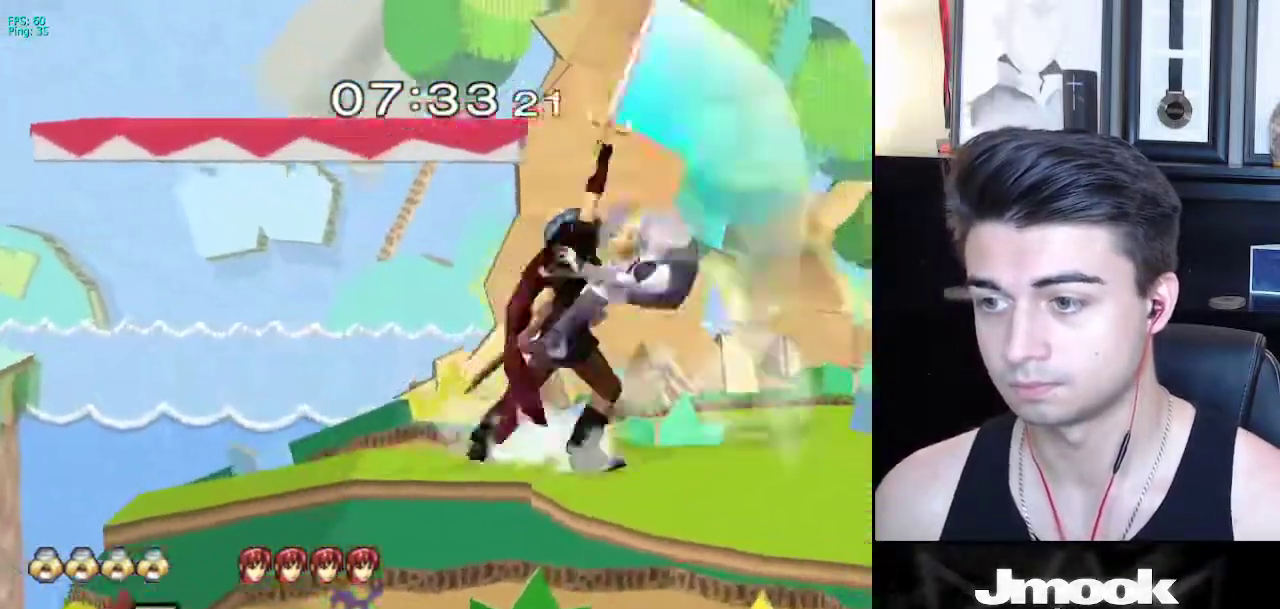
{"buttons": [], "left_stick": "center", "right_stick": "center", "events": []}
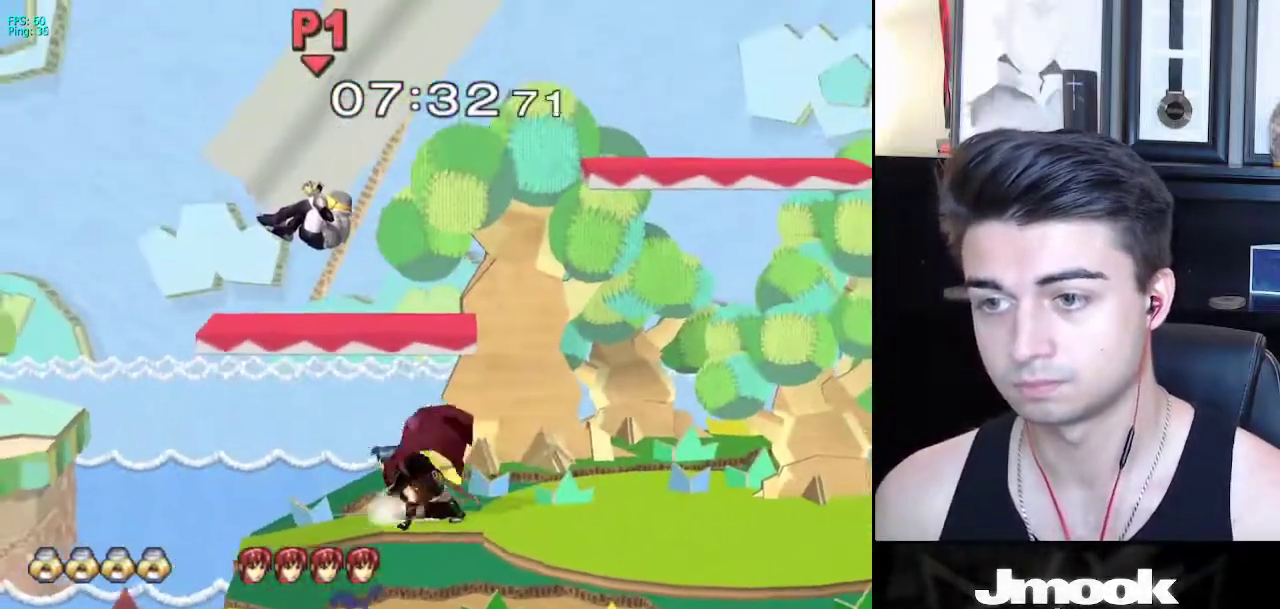
{"buttons": [], "left_stick": "left", "right_stick": "center", "events": [[167, "left_stick", "left"]]}
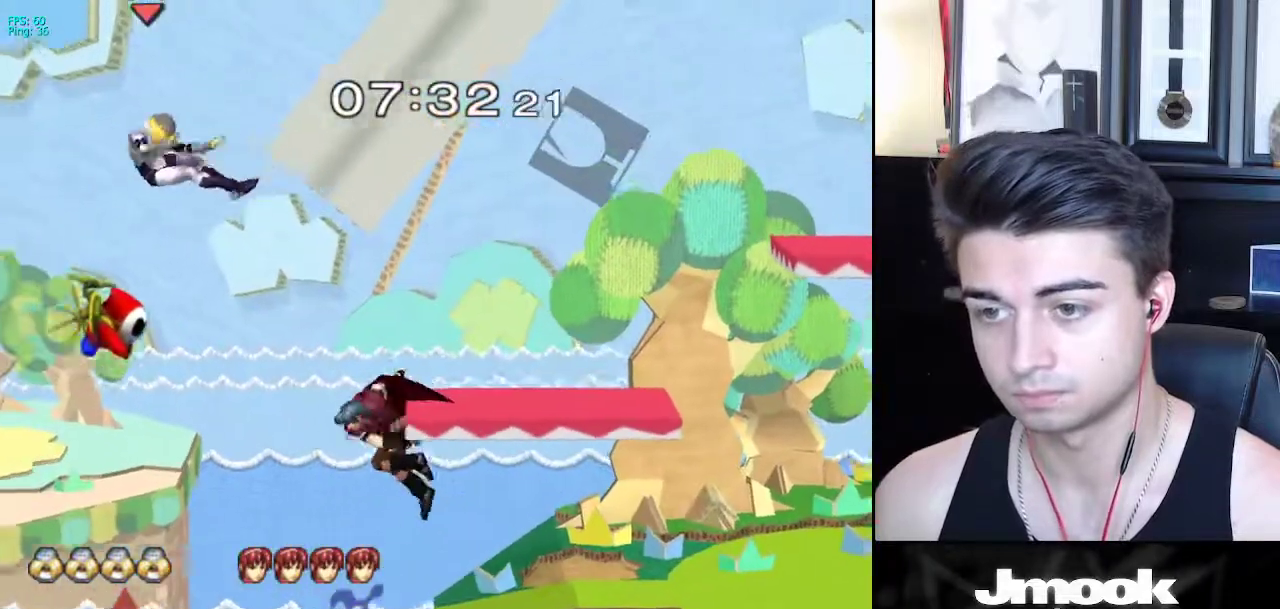
{"buttons": [], "left_stick": "left", "right_stick": "center", "events": []}
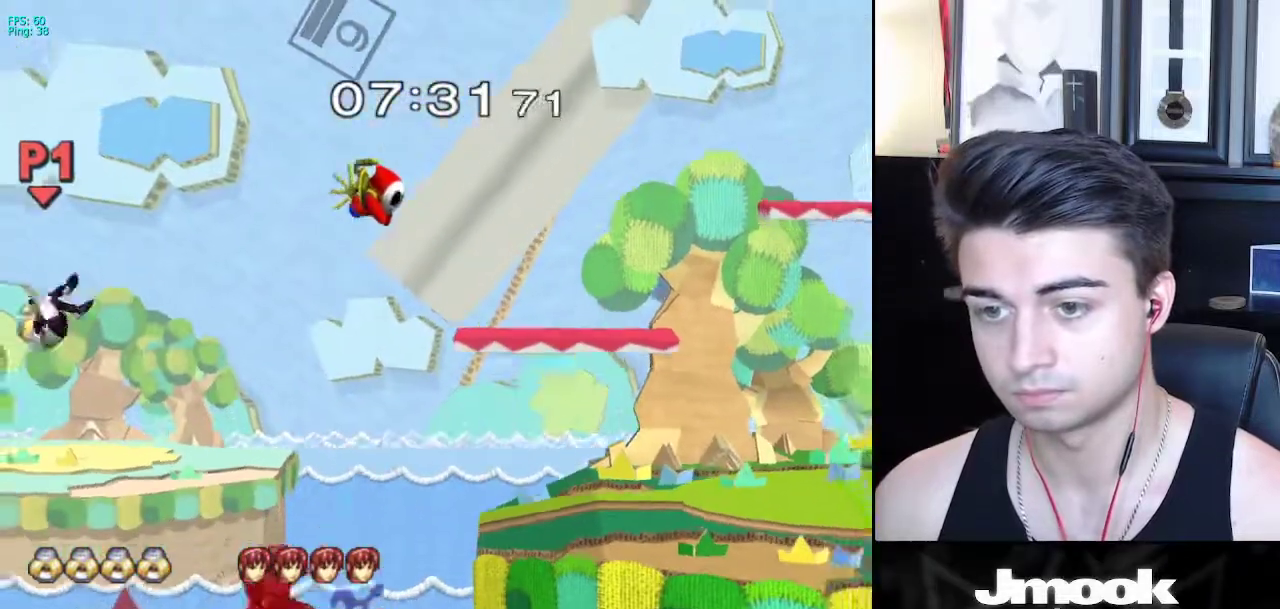
{"buttons": ["X"], "left_stick": "right", "right_stick": "center", "events": [[83, "left_stick", "down"], [133, "left_stick", "right"], [433, "X", "down"]]}
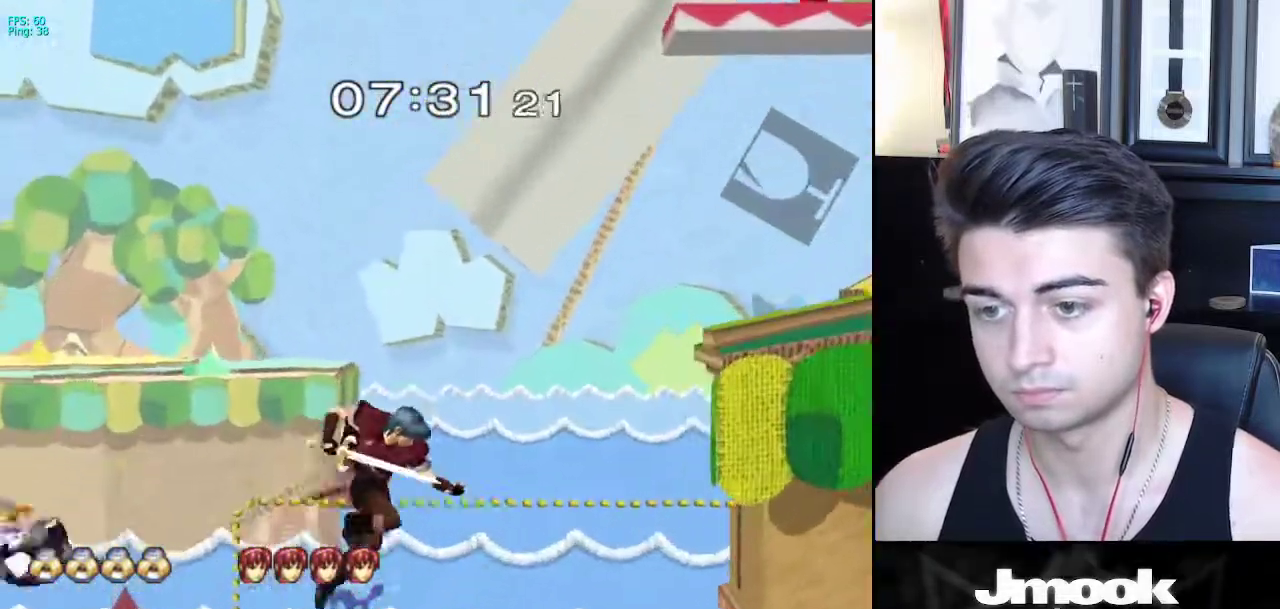
{"buttons": [], "left_stick": "right", "right_stick": "center", "events": [[83, "X", "up"]]}
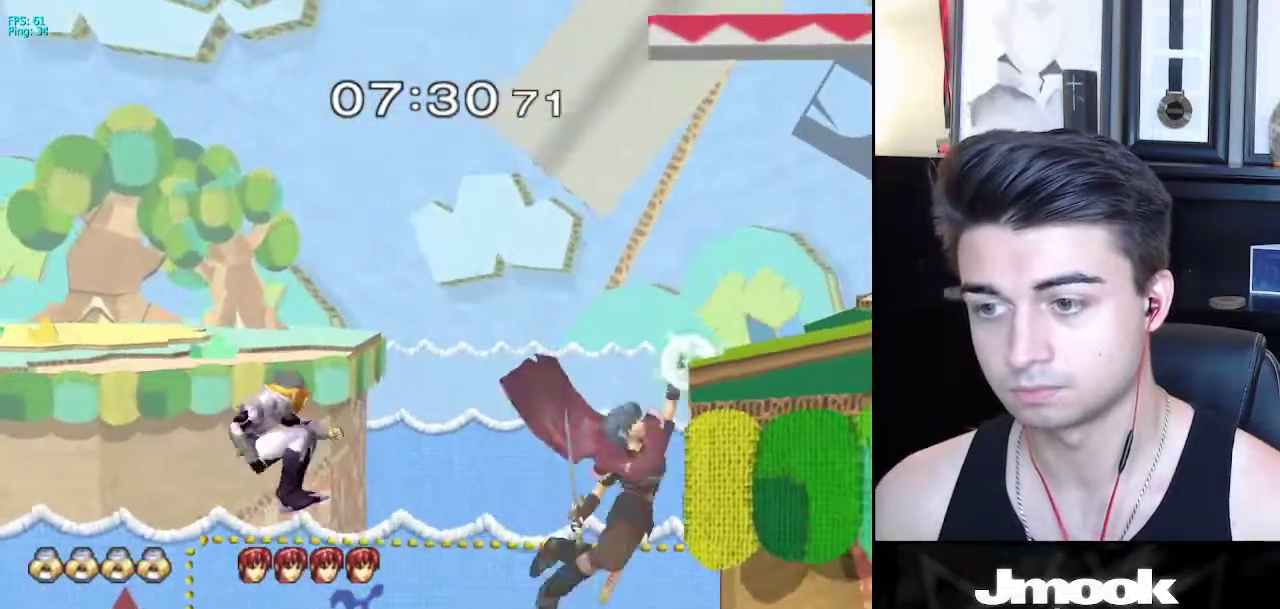
{"buttons": ["B"], "left_stick": "right", "right_stick": "center", "events": [[50, "left_stick", "up-right"], [167, "B", "down"], [333, "left_stick", "right"]]}
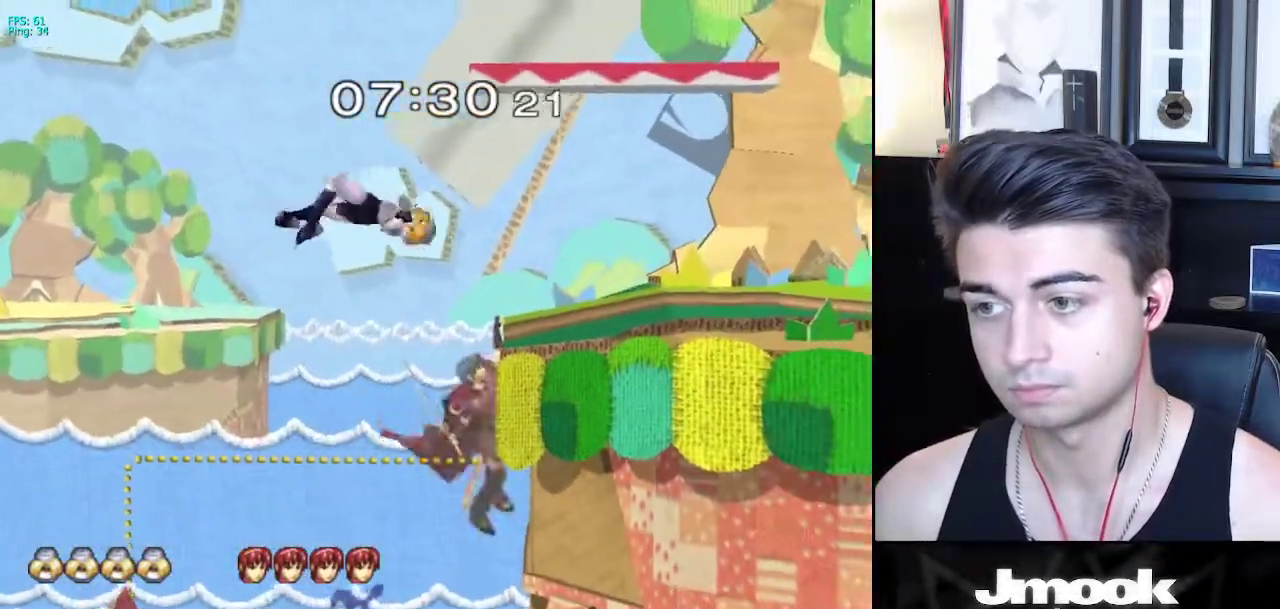
{"buttons": [], "left_stick": "center", "right_stick": "center", "events": [[417, "B", "up"], [433, "left_stick", "center"]]}
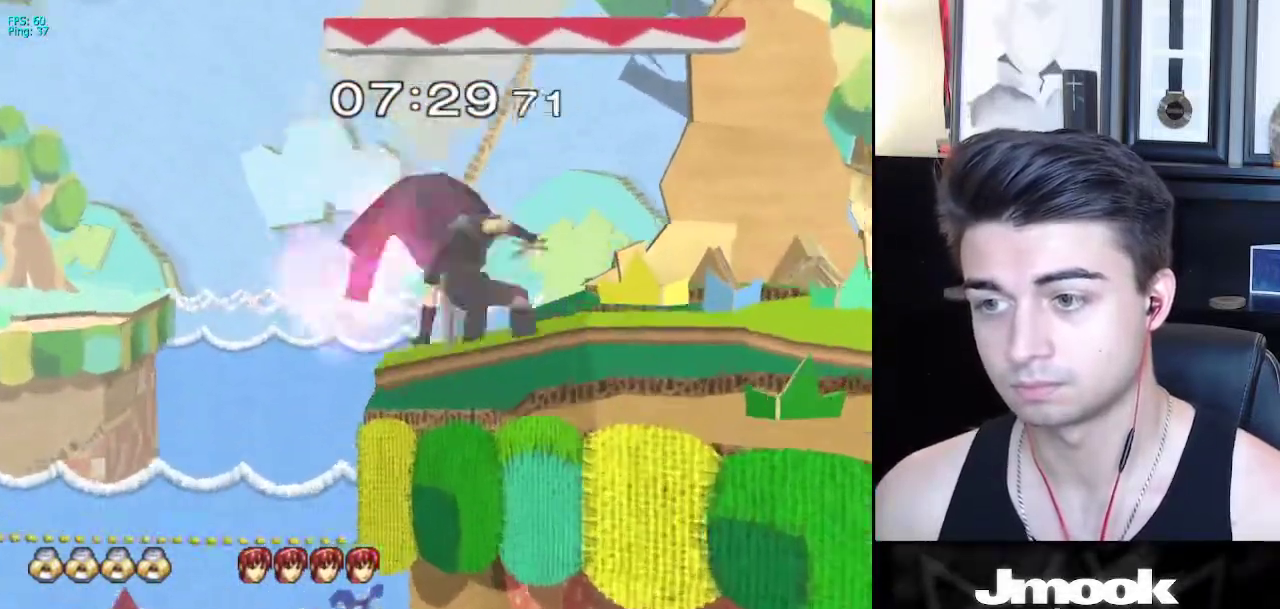
{"buttons": ["R1"], "left_stick": "down-left", "right_stick": "down", "events": [[433, "right_stick", "down"], [450, "R1", "down"], [467, "left_stick", "down-left"]]}
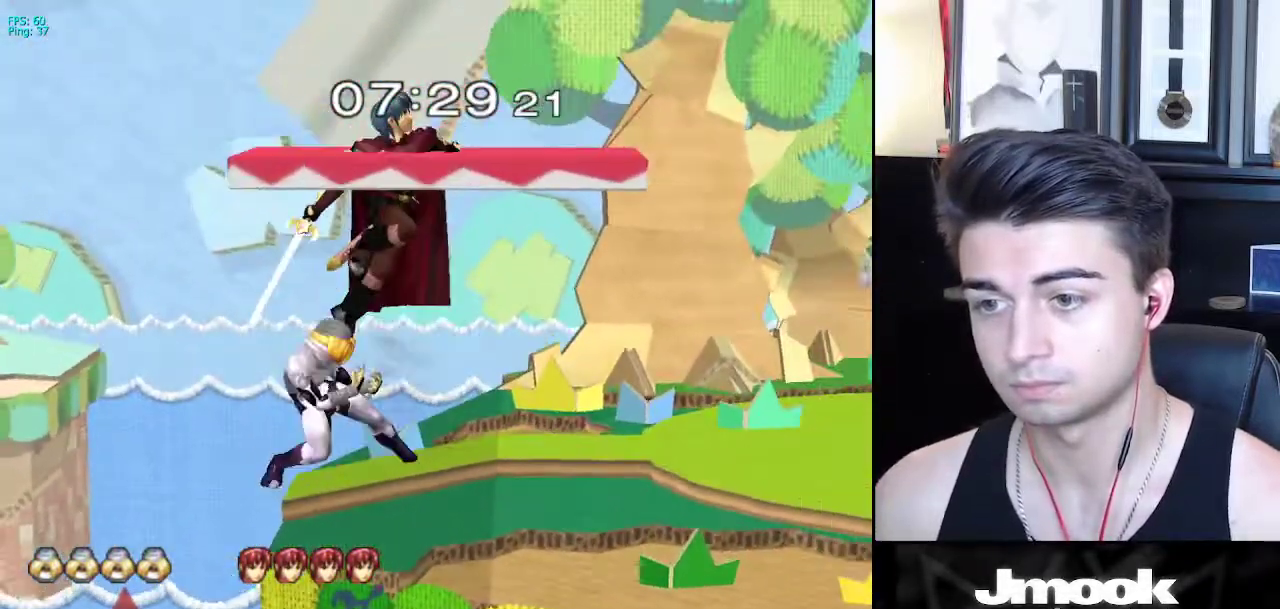
{"buttons": [], "left_stick": "center", "right_stick": "center", "events": [[233, "R1", "up"], [333, "left_stick", "right"], [350, "right_stick", "center"], [400, "left_stick", "center"]]}
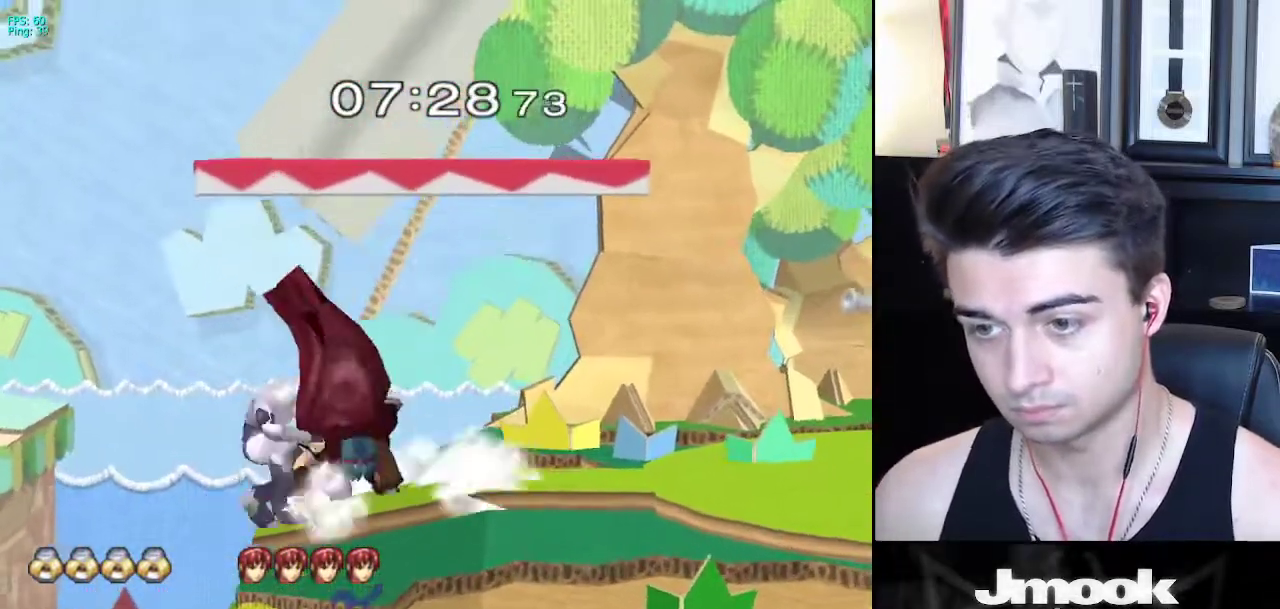
{"buttons": ["R1"], "left_stick": "down", "right_stick": "down", "events": [[283, "left_stick", "down"], [317, "R1", "down"], [317, "right_stick", "down"]]}
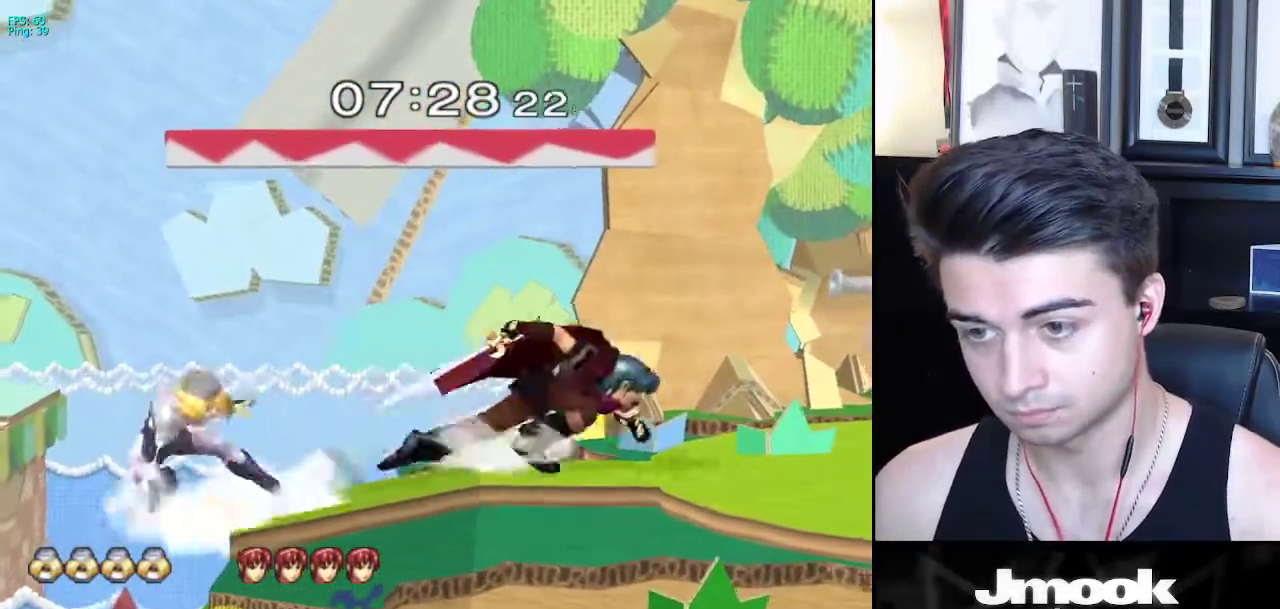
{"buttons": [], "left_stick": "down", "right_stick": "center", "events": [[83, "R1", "up"], [117, "right_stick", "center"], [317, "A", "down"], [400, "A", "up"]]}
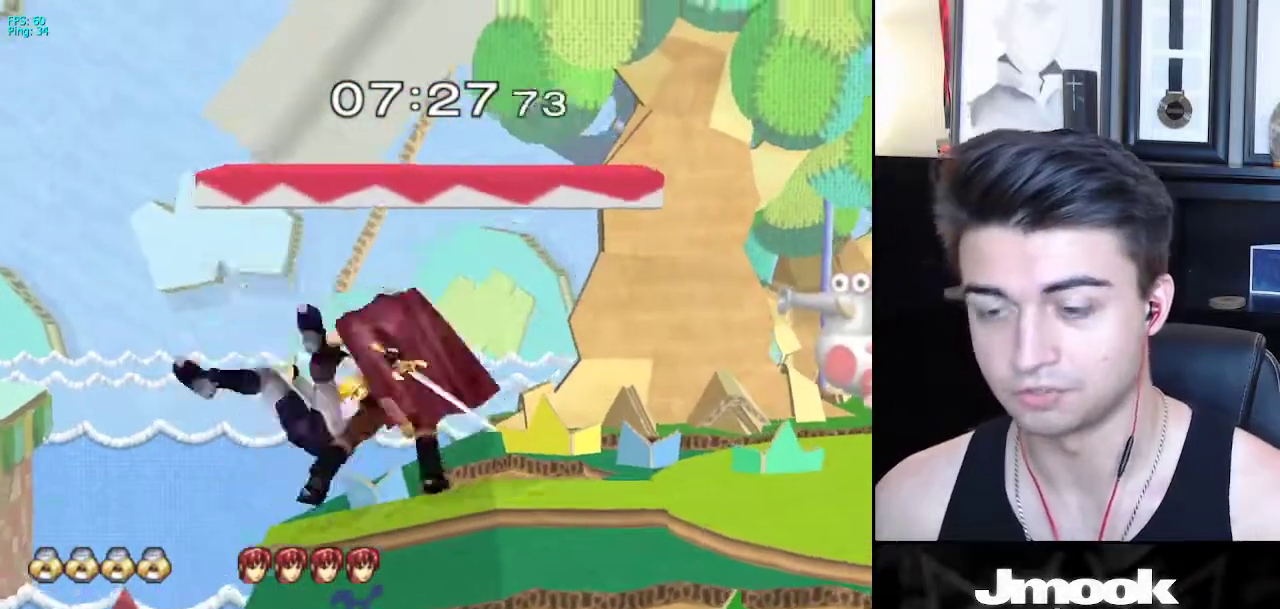
{"buttons": [], "left_stick": "right", "right_stick": "center", "events": [[117, "A", "down"], [150, "left_stick", "right"], [217, "A", "up"]]}
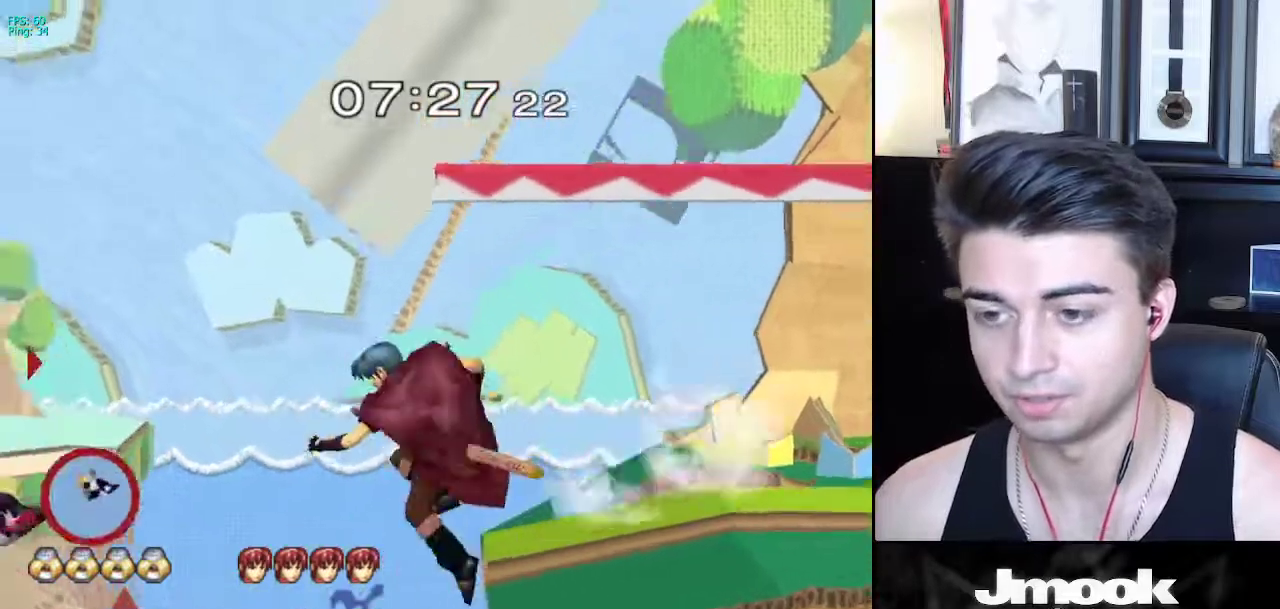
{"buttons": [], "left_stick": "right", "right_stick": "center", "events": []}
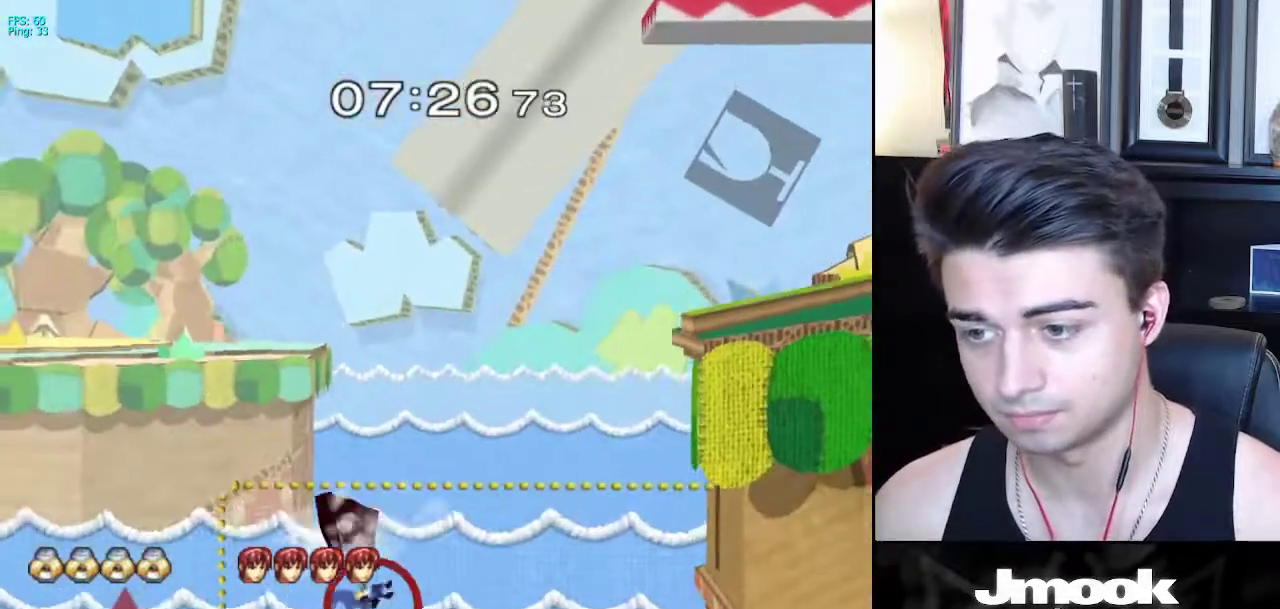
{"buttons": ["R1"], "left_stick": "up-right", "right_stick": "center", "events": [[50, "X", "down"], [83, "left_stick", "up-right"], [133, "X", "up"], [167, "B", "down"], [433, "R1", "down"], [467, "B", "up"]]}
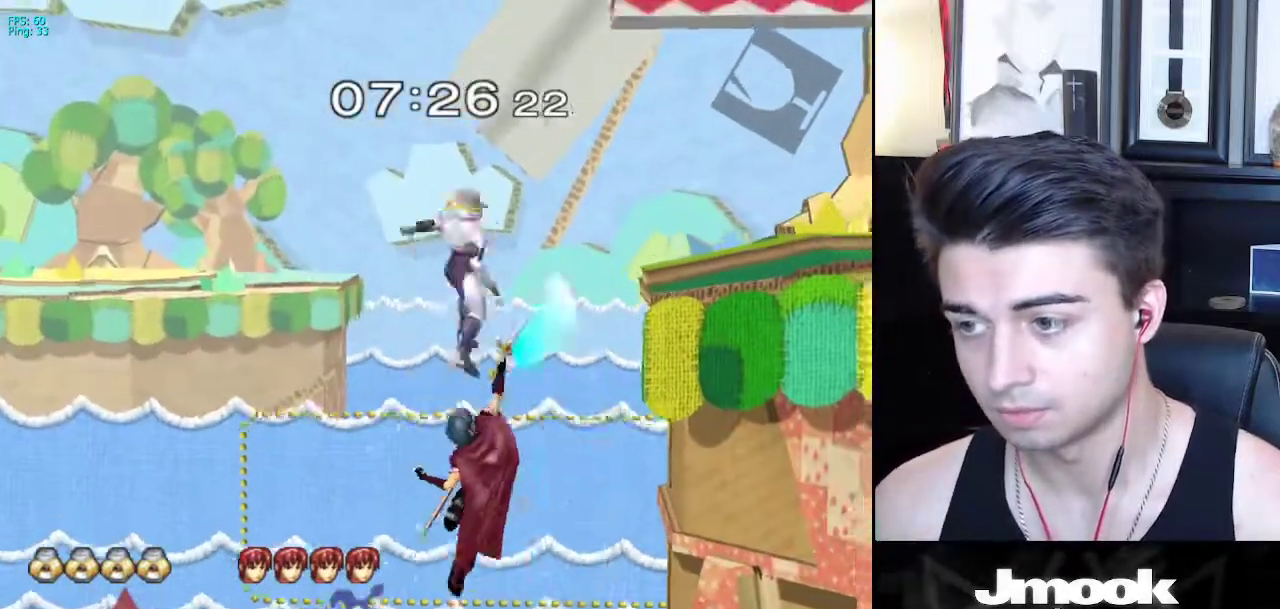
{"buttons": [], "left_stick": "up-right", "right_stick": "center", "events": [[50, "R1", "up"]]}
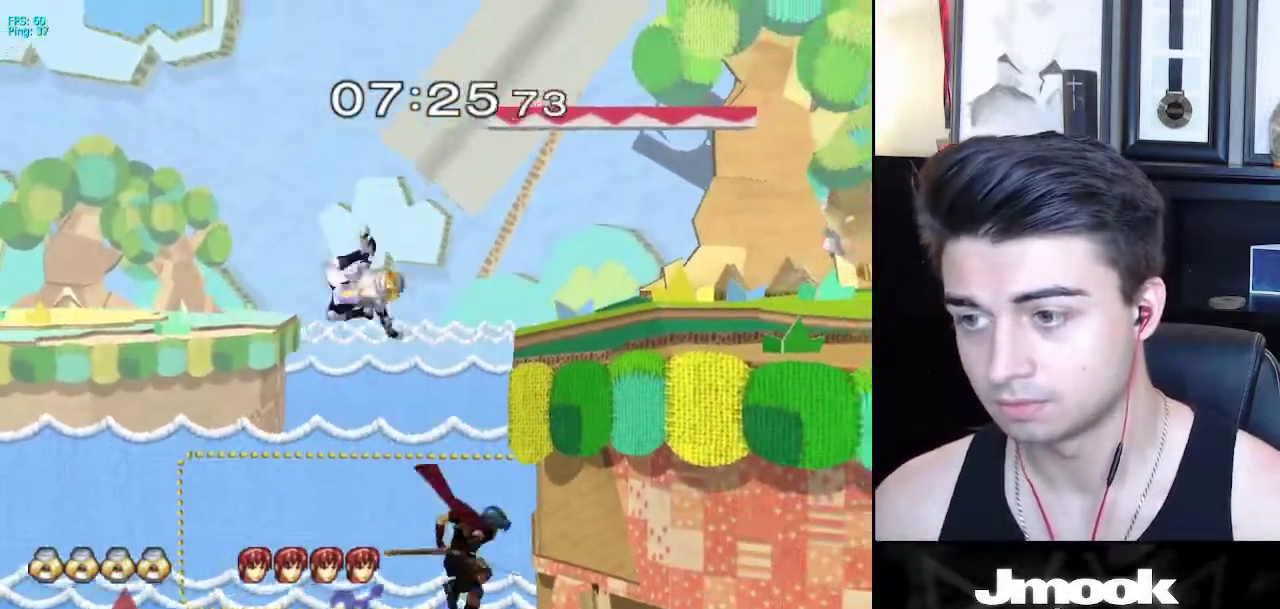
{"buttons": ["B"], "left_stick": "up-right", "right_stick": "center", "events": [[450, "B", "down"]]}
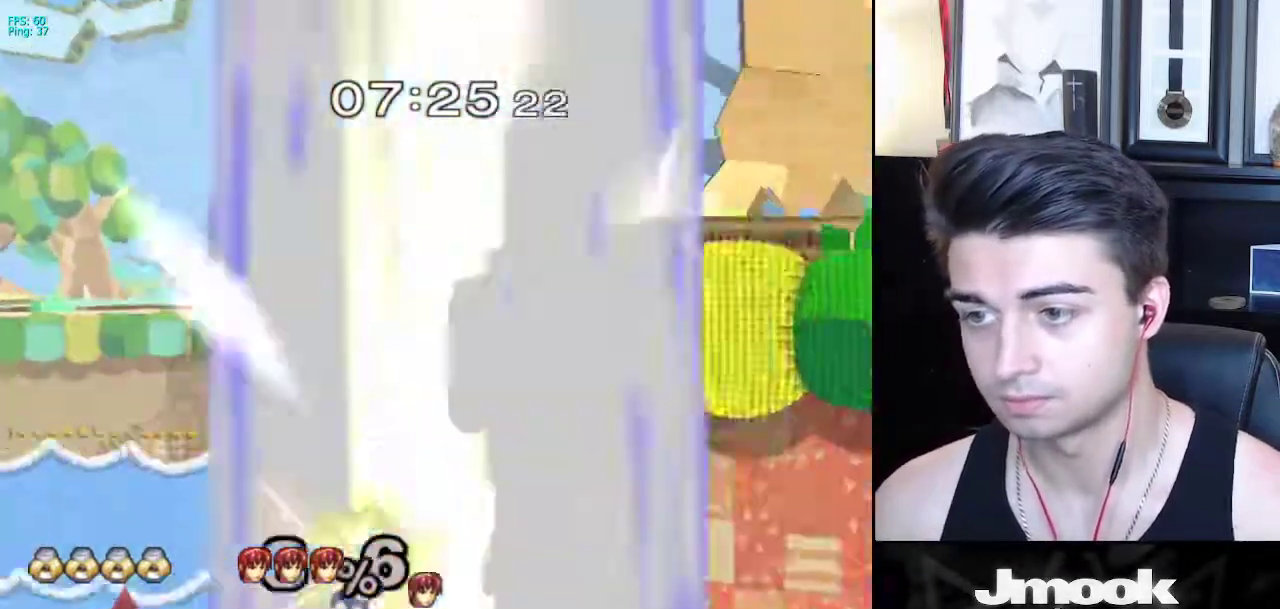
{"buttons": ["X"], "left_stick": "right", "right_stick": "center", "events": [[100, "B", "up"], [267, "left_stick", "center"], [400, "left_stick", "down"], [483, "left_stick", "right"], [500, "X", "down"]]}
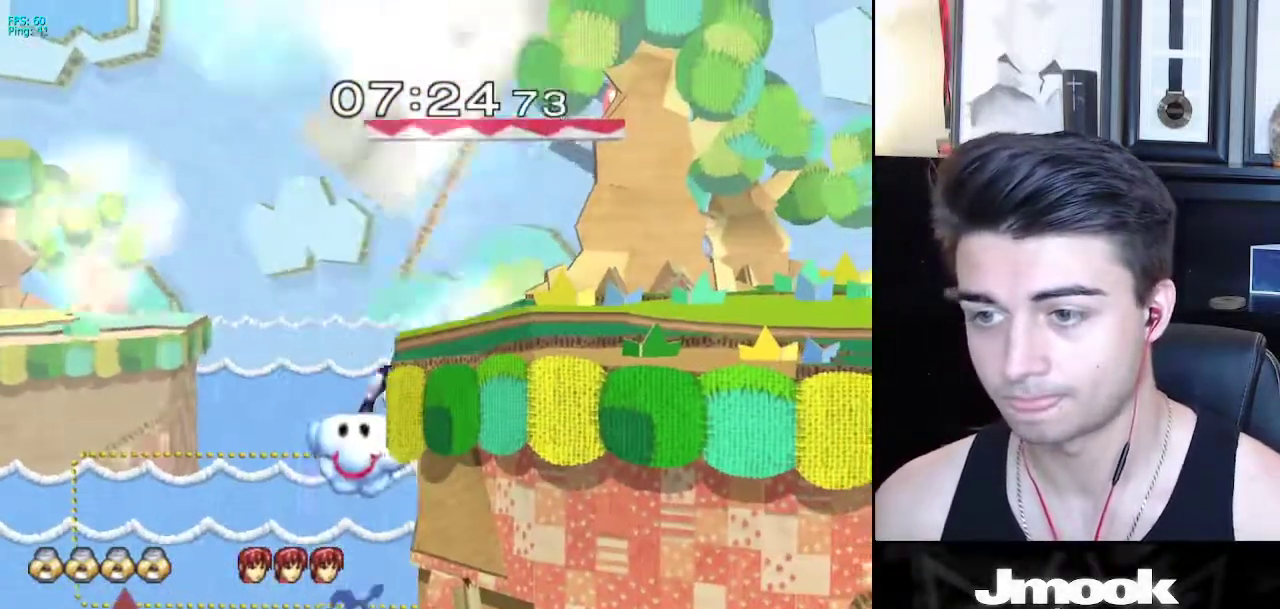
{"buttons": ["B"], "left_stick": "center", "right_stick": "center", "events": [[67, "X", "up"], [117, "left_stick", "center"], [233, "B", "down"]]}